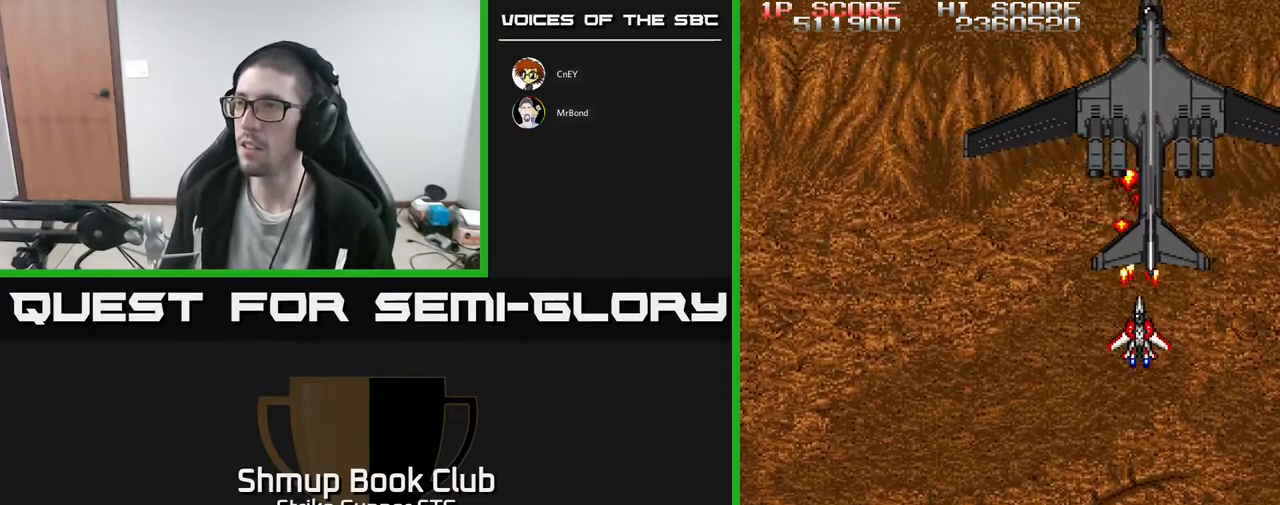
Gameplay with a controller (Xbox layout); each line is a JSON object with the inputs held at the frame after it. "events" lists button and stick changes between this image and that frame as [ms after this image, input, new state], when the widget could be followed in between. Not read: A SELECT START.
{"buttons": ["DPAD_LEFT"], "left_stick": "center", "right_stick": "center", "events": [[317, "DPAD_LEFT", "down"]]}
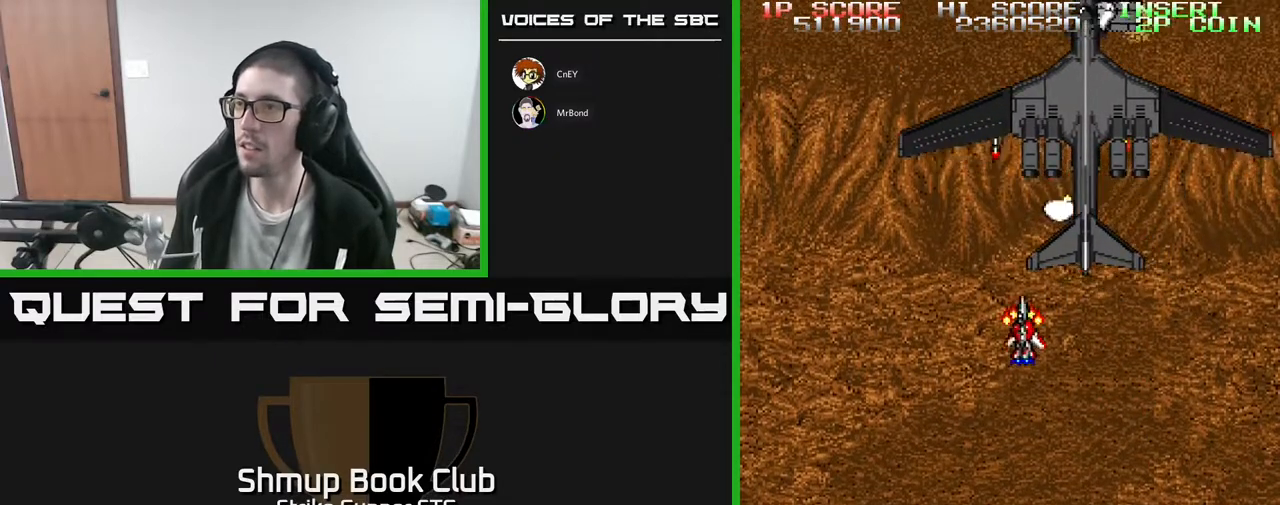
{"buttons": ["DPAD_DOWN", "DPAD_LEFT"], "left_stick": "center", "right_stick": "center", "events": [[100, "DPAD_LEFT", "up"], [367, "DPAD_DOWN", "down"], [433, "DPAD_LEFT", "down"]]}
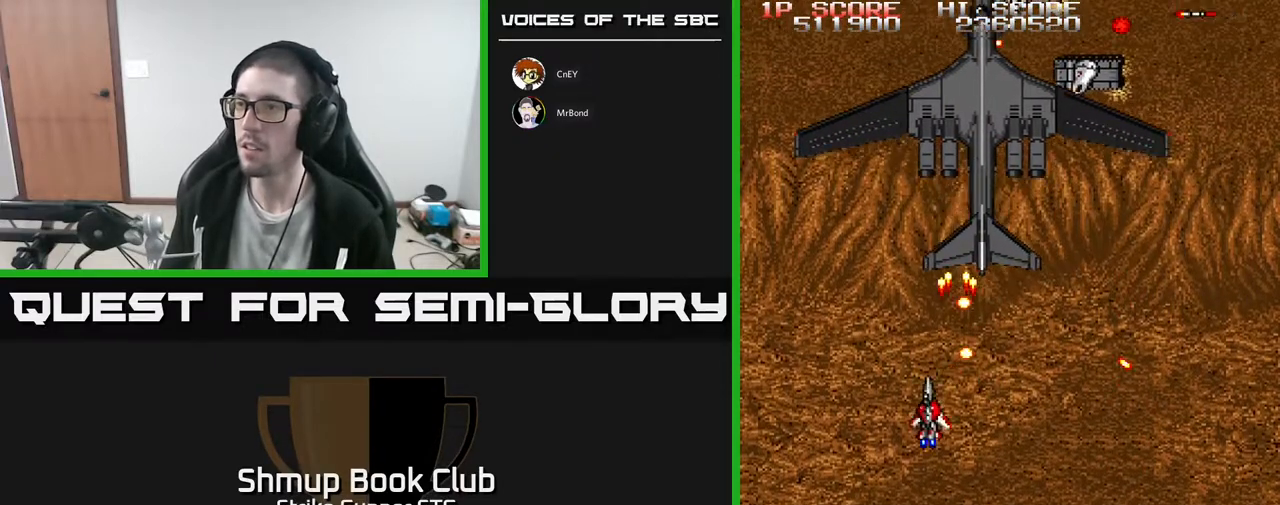
{"buttons": ["DPAD_DOWN", "DPAD_RIGHT"], "left_stick": "center", "right_stick": "center", "events": [[100, "DPAD_DOWN", "up"], [150, "DPAD_UP", "down"], [333, "DPAD_LEFT", "up"], [367, "DPAD_UP", "up"], [417, "DPAD_RIGHT", "down"], [433, "DPAD_DOWN", "down"]]}
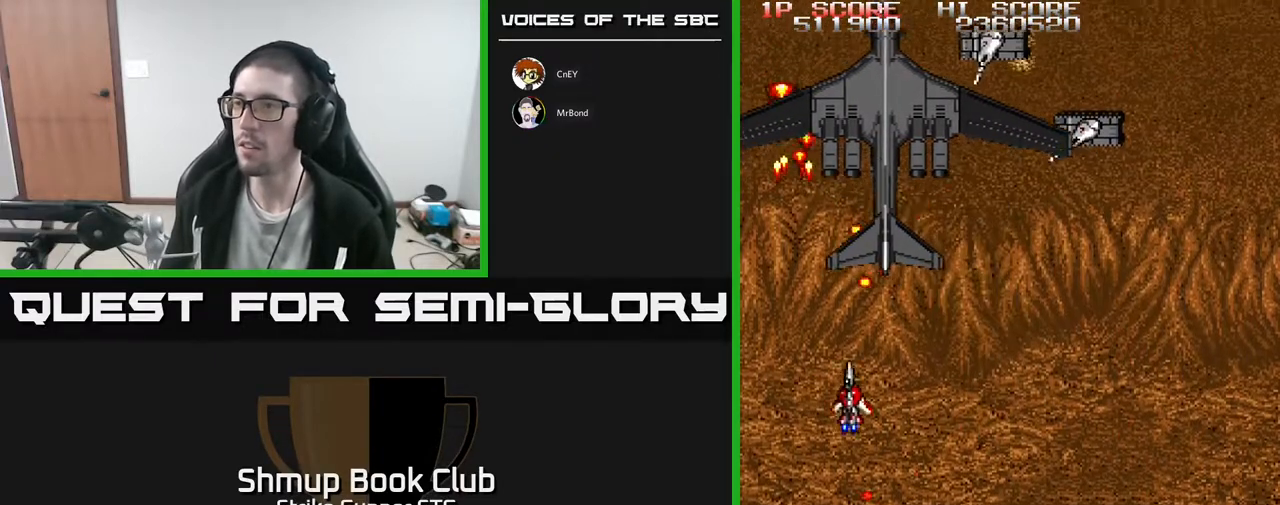
{"buttons": ["DPAD_LEFT"], "left_stick": "center", "right_stick": "center", "events": [[33, "DPAD_DOWN", "up"], [433, "DPAD_RIGHT", "up"], [450, "DPAD_LEFT", "down"]]}
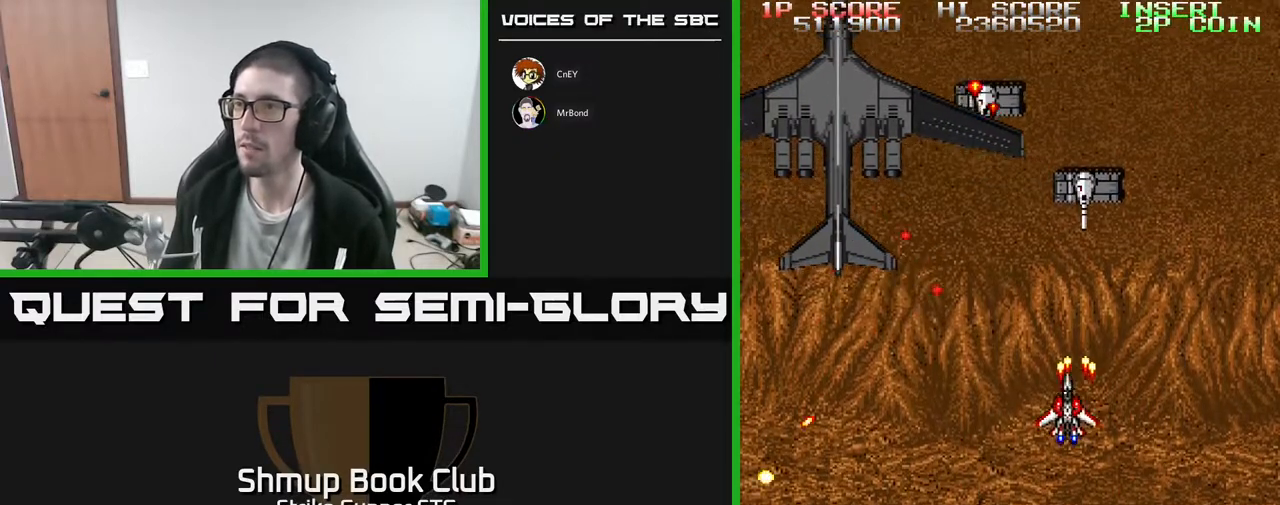
{"buttons": ["DPAD_UP", "DPAD_LEFT"], "left_stick": "center", "right_stick": "center", "events": [[100, "DPAD_DOWN", "down"], [100, "DPAD_LEFT", "up"], [133, "DPAD_RIGHT", "down"], [233, "DPAD_RIGHT", "up"], [283, "DPAD_LEFT", "down"], [350, "DPAD_DOWN", "up"], [483, "DPAD_UP", "down"]]}
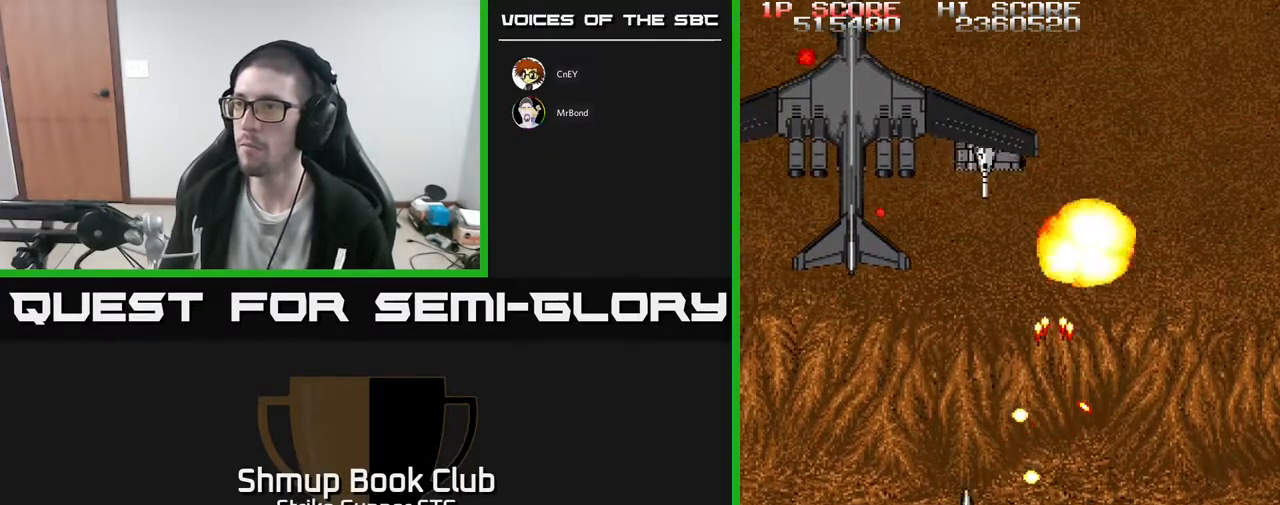
{"buttons": ["DPAD_UP", "DPAD_RIGHT"], "left_stick": "center", "right_stick": "center", "events": [[33, "DPAD_LEFT", "up"], [250, "DPAD_UP", "up"], [267, "DPAD_RIGHT", "down"], [333, "DPAD_DOWN", "down"], [383, "DPAD_DOWN", "up"], [433, "DPAD_UP", "down"]]}
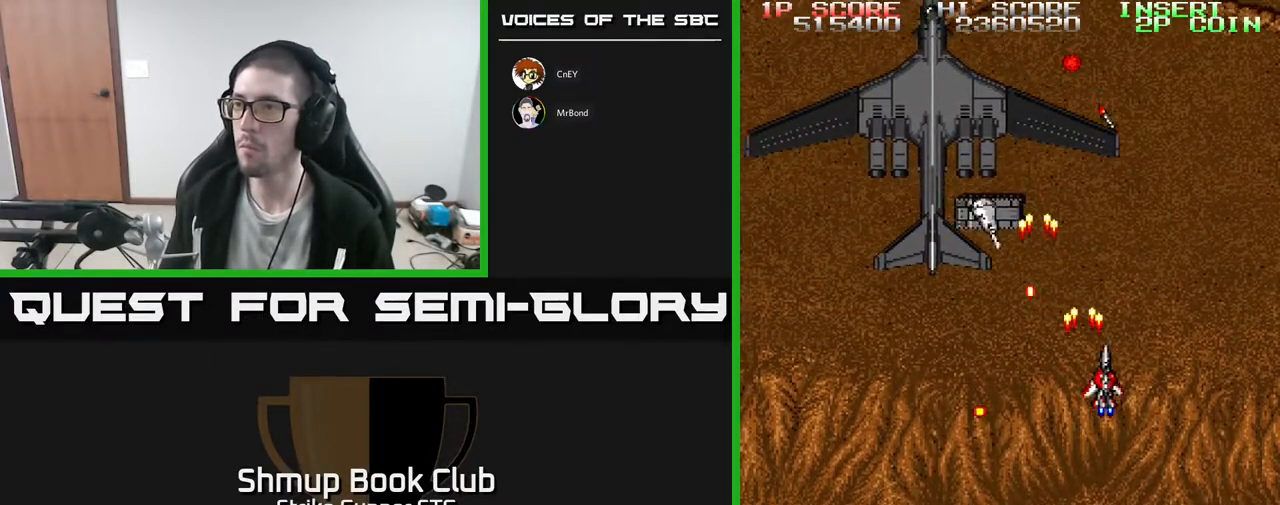
{"buttons": ["DPAD_DOWN", "DPAD_LEFT"], "left_stick": "center", "right_stick": "center", "events": [[17, "DPAD_RIGHT", "up"], [67, "DPAD_RIGHT", "down"], [100, "DPAD_UP", "up"], [117, "DPAD_DOWN", "down"], [117, "DPAD_RIGHT", "up"], [267, "DPAD_LEFT", "down"]]}
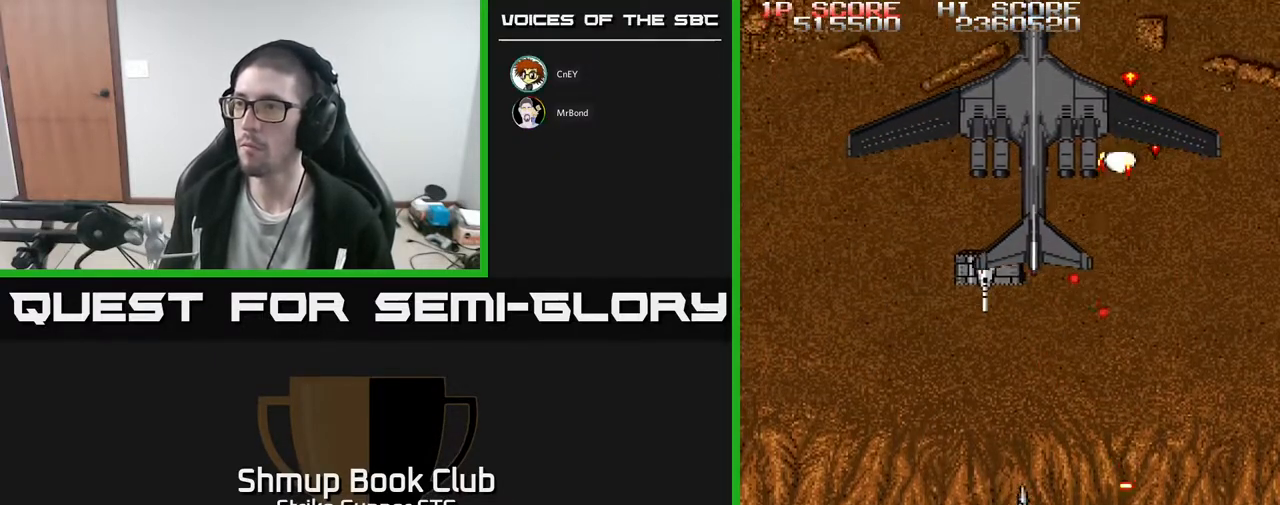
{"buttons": ["DPAD_UP", "DPAD_LEFT"], "left_stick": "center", "right_stick": "center", "events": [[33, "DPAD_DOWN", "up"], [67, "DPAD_UP", "down"], [100, "DPAD_LEFT", "up"], [250, "DPAD_LEFT", "down"], [267, "DPAD_UP", "up"], [300, "DPAD_DOWN", "down"], [367, "DPAD_LEFT", "up"], [450, "DPAD_DOWN", "up"], [483, "DPAD_LEFT", "down"], [500, "DPAD_UP", "down"]]}
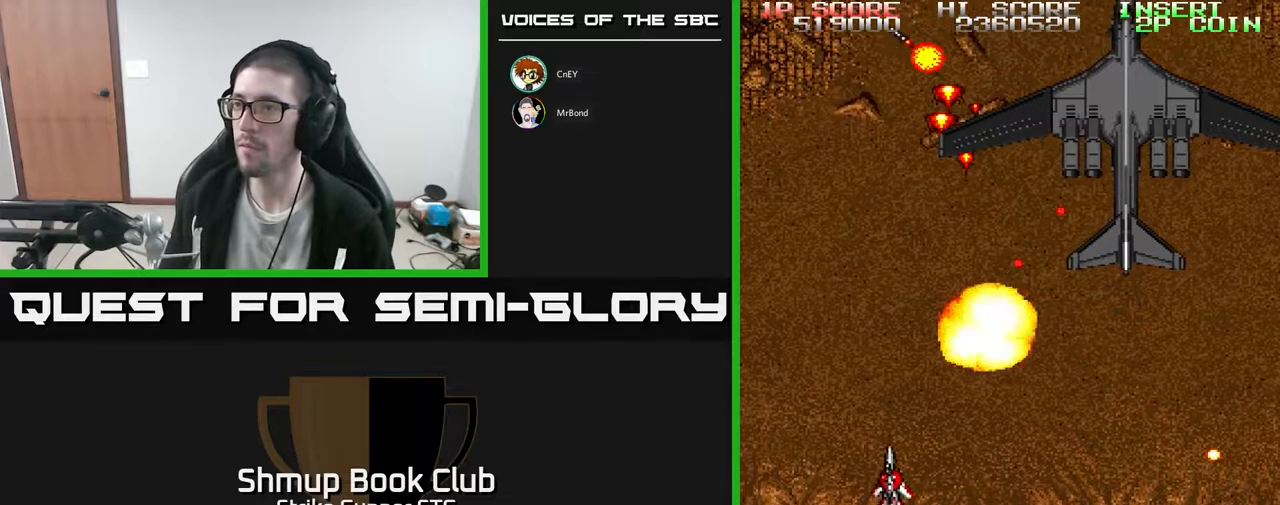
{"buttons": ["DPAD_DOWN", "DPAD_RIGHT"], "left_stick": "center", "right_stick": "center", "events": [[167, "DPAD_LEFT", "up"], [167, "DPAD_UP", "up"], [183, "DPAD_RIGHT", "down"], [250, "DPAD_DOWN", "down"]]}
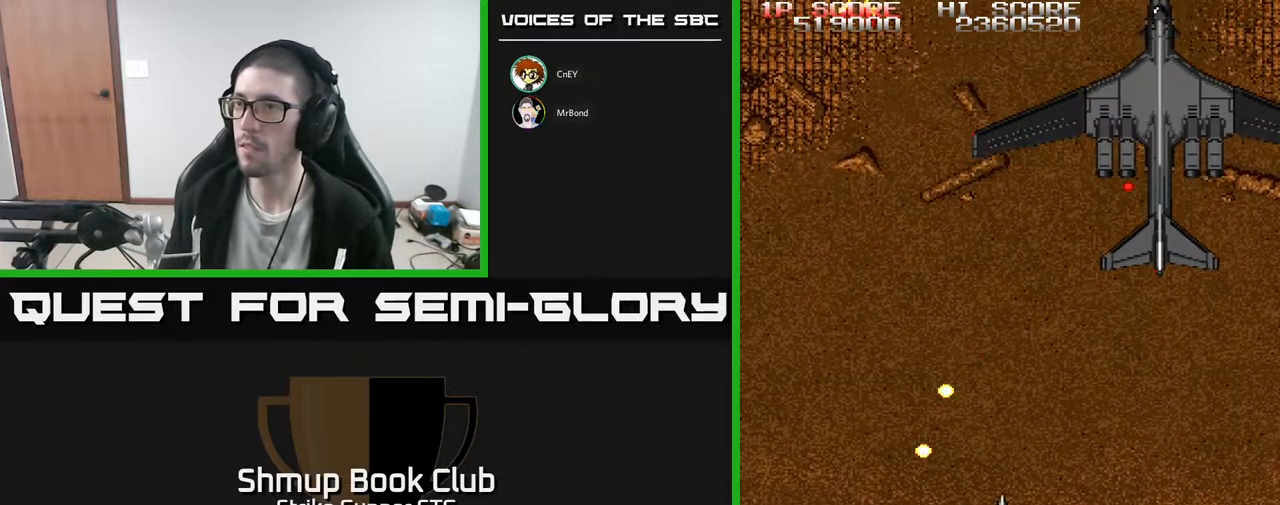
{"buttons": [], "left_stick": "center", "right_stick": "center", "events": [[17, "DPAD_DOWN", "up"], [100, "DPAD_UP", "down"], [233, "DPAD_RIGHT", "up"], [250, "DPAD_RIGHT", "down"], [400, "DPAD_UP", "up"], [450, "DPAD_RIGHT", "up"]]}
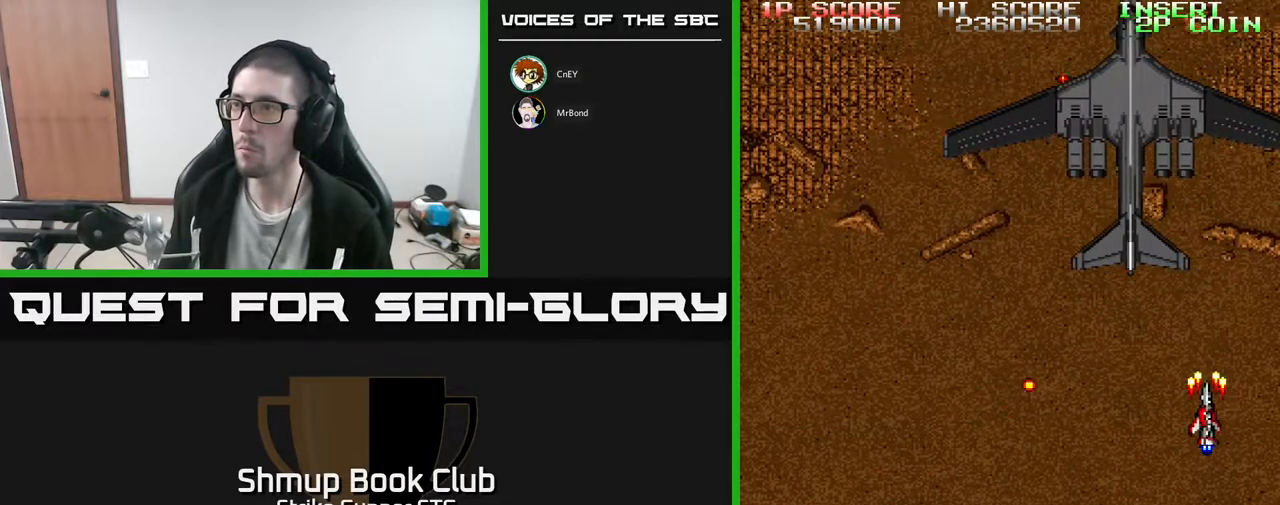
{"buttons": [], "left_stick": "center", "right_stick": "center", "events": [[67, "DPAD_LEFT", "down"], [100, "DPAD_UP", "down"], [333, "DPAD_UP", "up"], [400, "DPAD_LEFT", "up"]]}
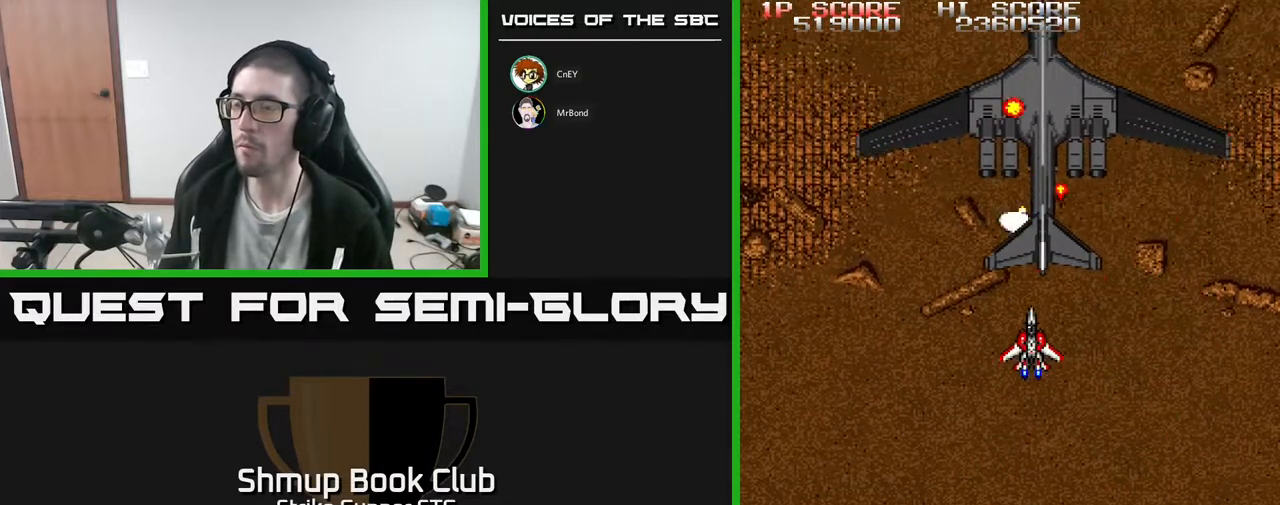
{"buttons": [], "left_stick": "center", "right_stick": "center", "events": [[250, "DPAD_LEFT", "down"], [317, "DPAD_UP", "down"], [400, "DPAD_LEFT", "up"], [417, "DPAD_UP", "up"]]}
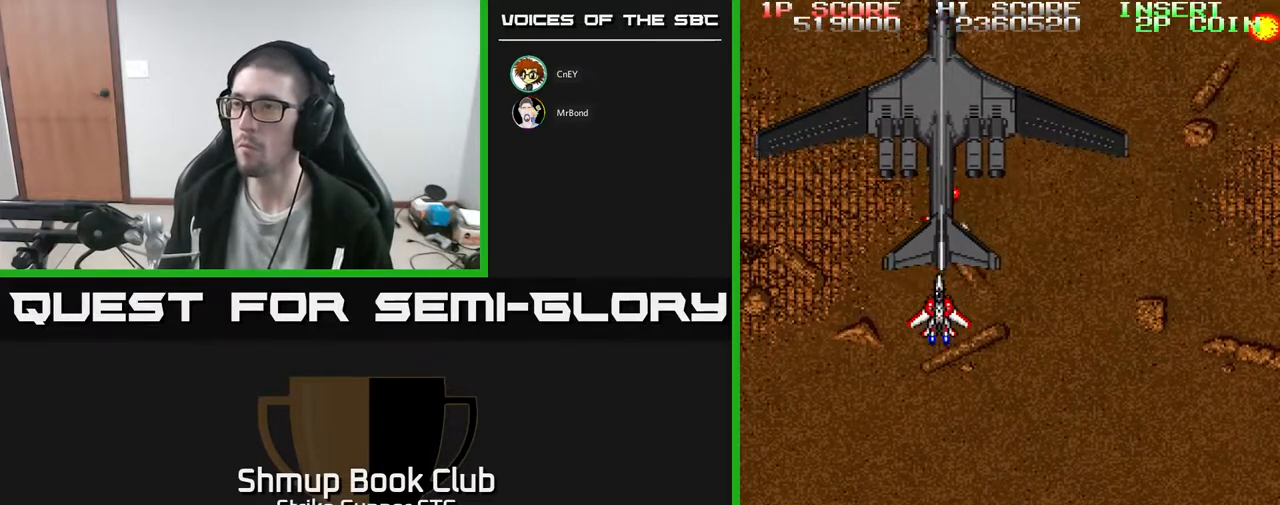
{"buttons": ["DPAD_LEFT"], "left_stick": "center", "right_stick": "center", "events": [[350, "DPAD_LEFT", "down"]]}
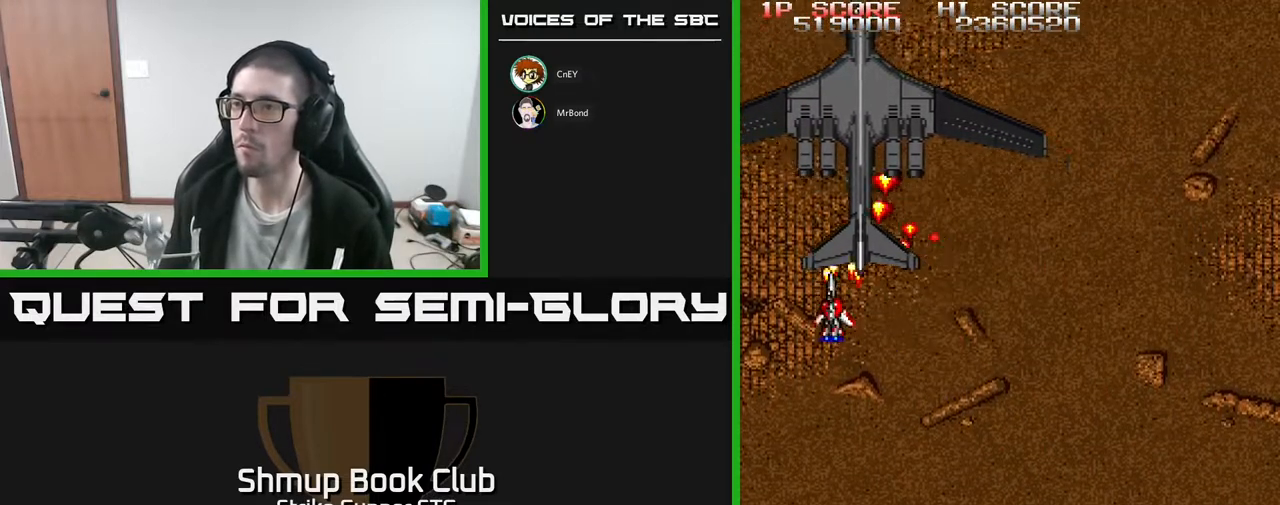
{"buttons": ["DPAD_RIGHT"], "left_stick": "center", "right_stick": "center", "events": [[50, "DPAD_LEFT", "up"], [133, "DPAD_DOWN", "down"], [217, "DPAD_RIGHT", "down"], [283, "DPAD_DOWN", "up"], [300, "DPAD_RIGHT", "up"], [500, "DPAD_RIGHT", "down"]]}